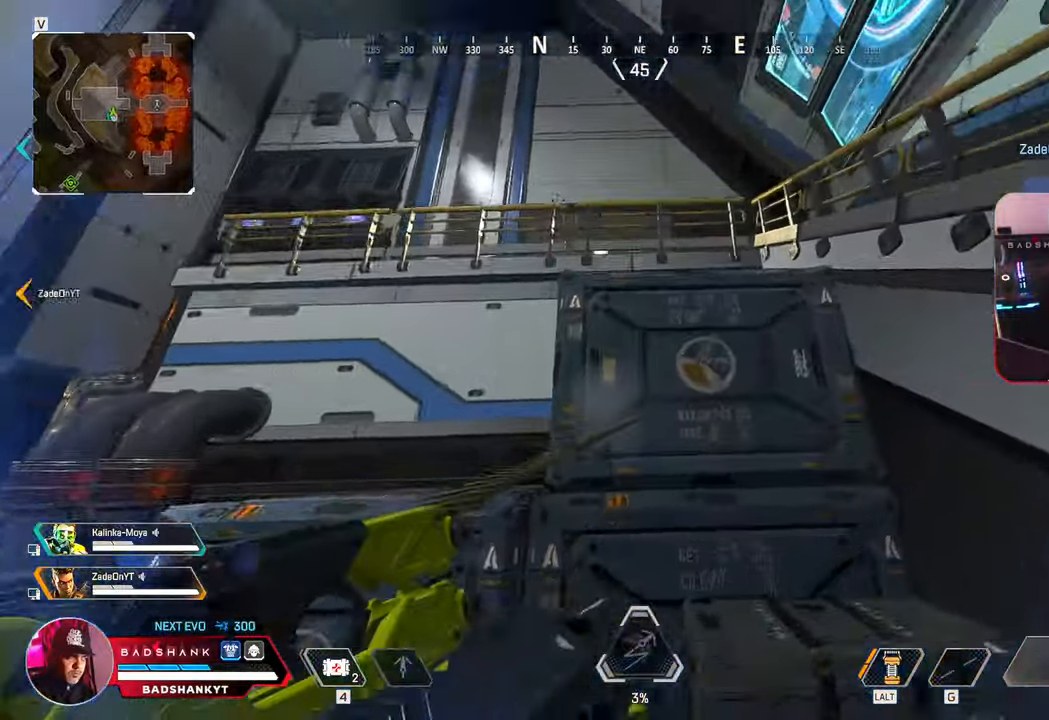
Gameplay with keyboard and mouse; each line is a JSON object with the keys and mouse buttons held at the frame after it. "events" lists presses ("down") and releases ("up") of "1", "2", "3", "4", "5", "a", "alt", "b", "c", "ctrl", "d", "e", "f", "g", "q", "r", "s", "shift", "space", "t", "tab", "tilde", "w", "x", "z", "mouse_left", "mouse_wheel", "mouse_right", "mouse_mb4" and "mouse_mb5" between this image and that frame as [ms after this image, input, new state], when the widget could be followed in between. "mouse_left", "mouse_wheel", "mouse_right", "mouse_mb4", "mouse_mb5" = the "left", "wheel", "right", "mb4", "mb5" buttons of the "mouse" list. No other keys are recorded. "wheel" means that the mouse wheel is clicked or scrolled. Mouse movement is not recorded. Not read: v.
{"keys": ["q", "space", "w"], "mouse": [], "events": []}
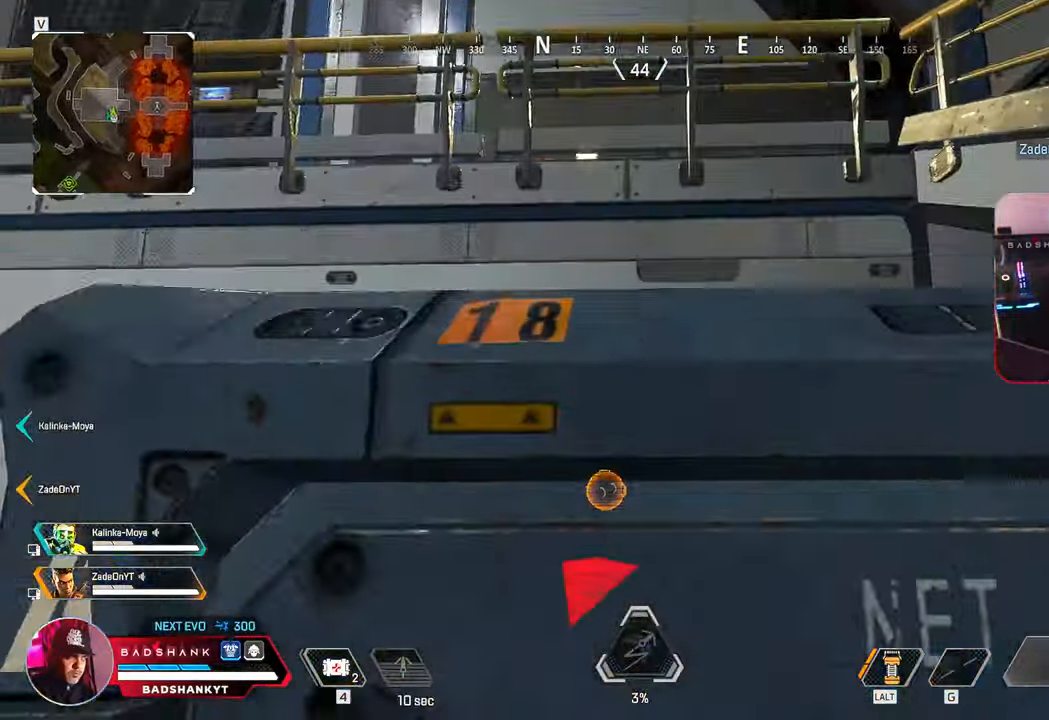
{"keys": ["w"], "mouse": [], "events": [[133, "q", "up"], [133, "space", "up"]]}
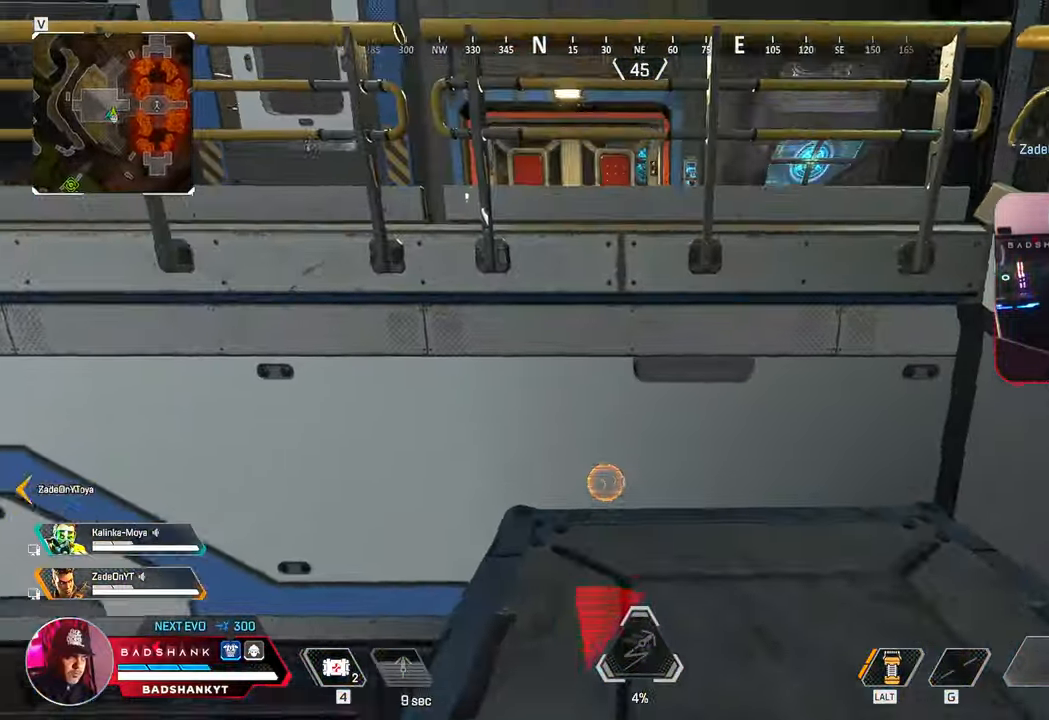
{"keys": ["space", "w"], "mouse": [], "events": [[150, "space", "down"]]}
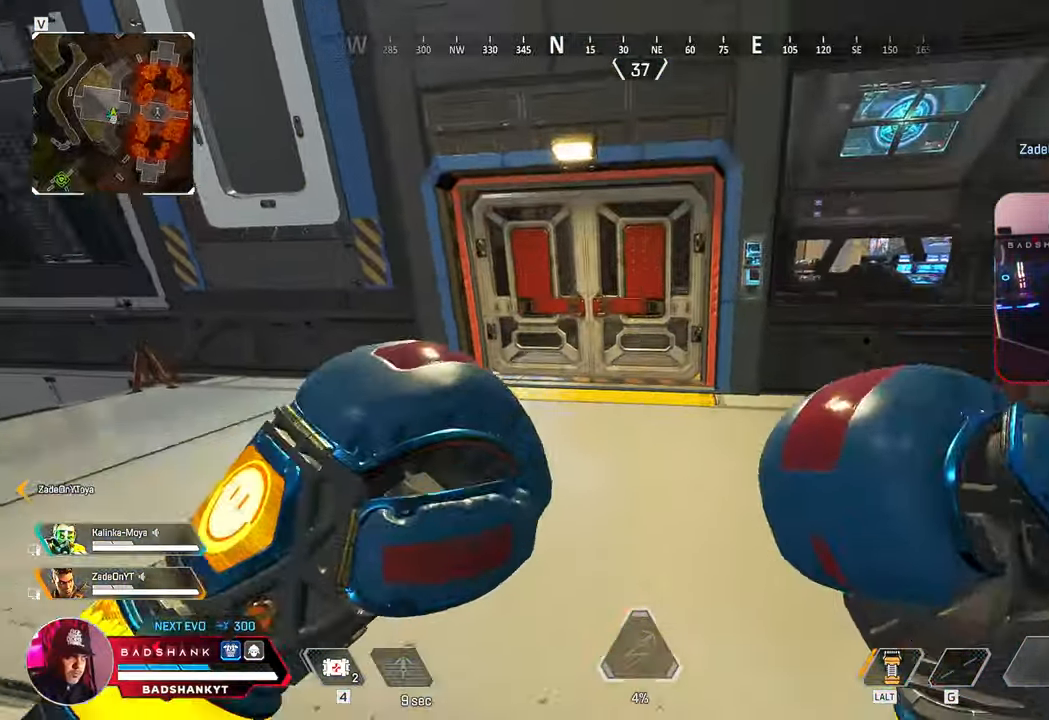
{"keys": ["w"], "mouse": [], "events": [[67, "space", "up"]]}
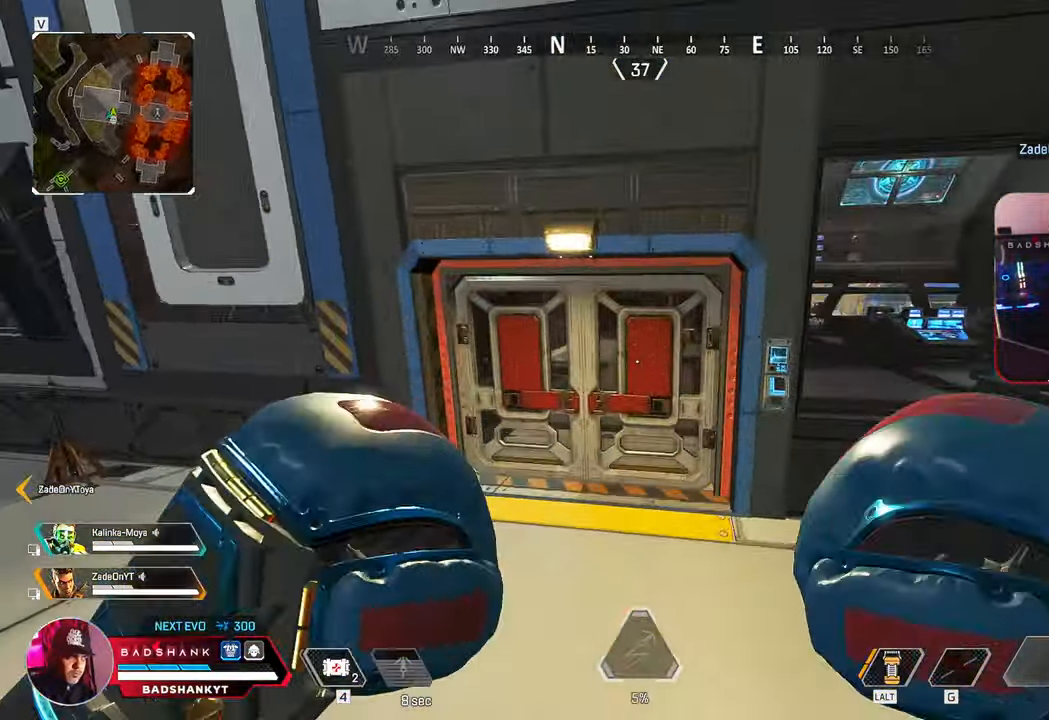
{"keys": ["a", "ctrl", "w"], "mouse": [], "events": [[183, "e", "down"], [267, "e", "up"], [417, "ctrl", "down"], [467, "a", "down"]]}
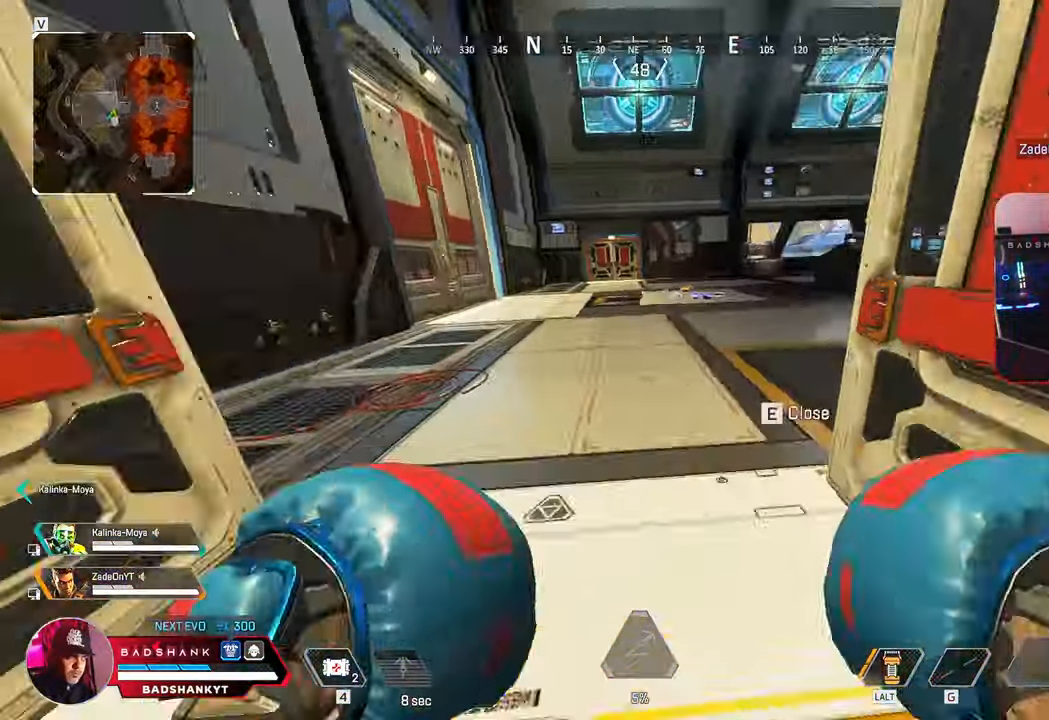
{"keys": ["w"], "mouse": []}
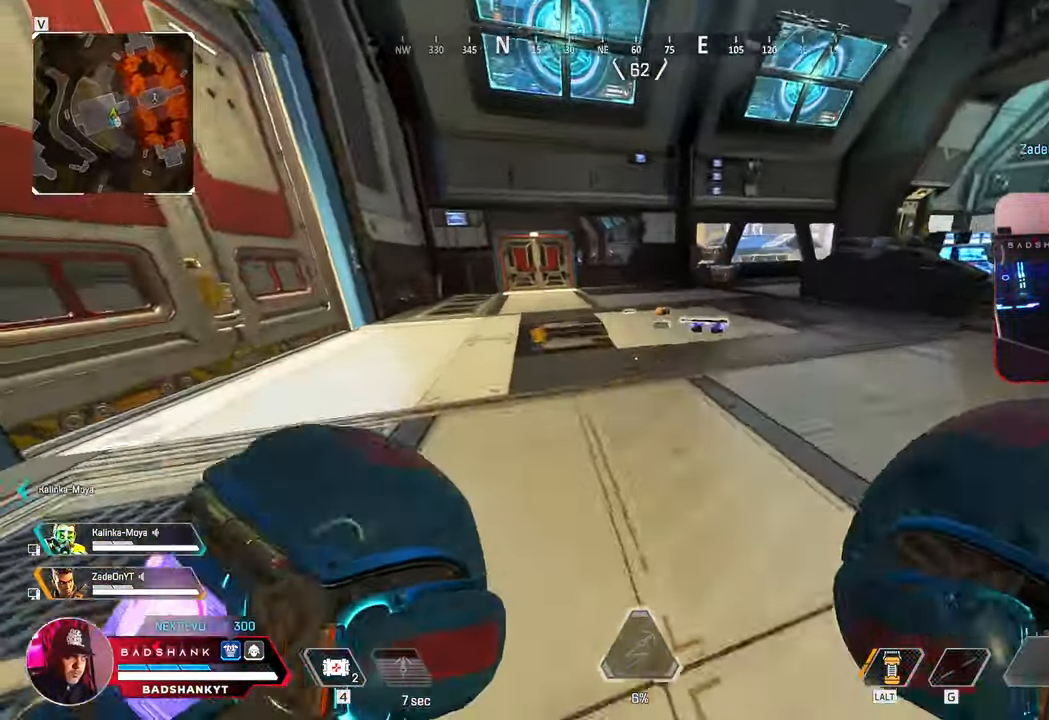
{"keys": ["e", "w"], "mouse": [], "events": [[483, "e", "down"]]}
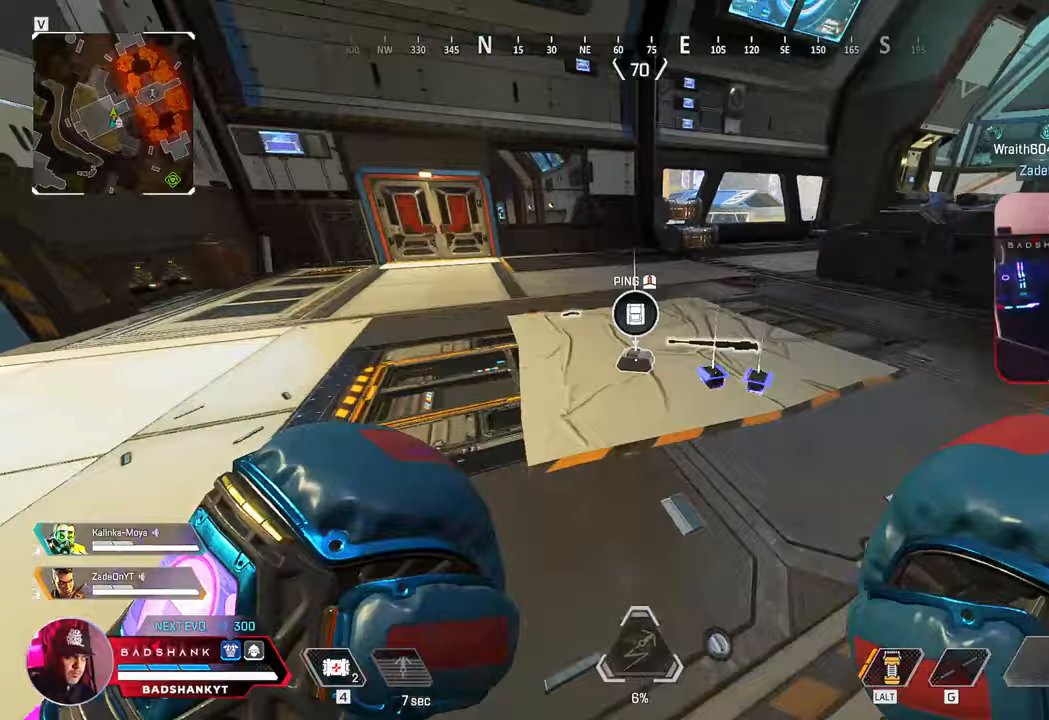
{"keys": ["a", "e", "w"], "mouse": [], "events": [[83, "e", "up"], [183, "e", "down"], [233, "a", "down"], [267, "e", "up"], [317, "e", "down"], [417, "e", "up"], [500, "e", "down"]]}
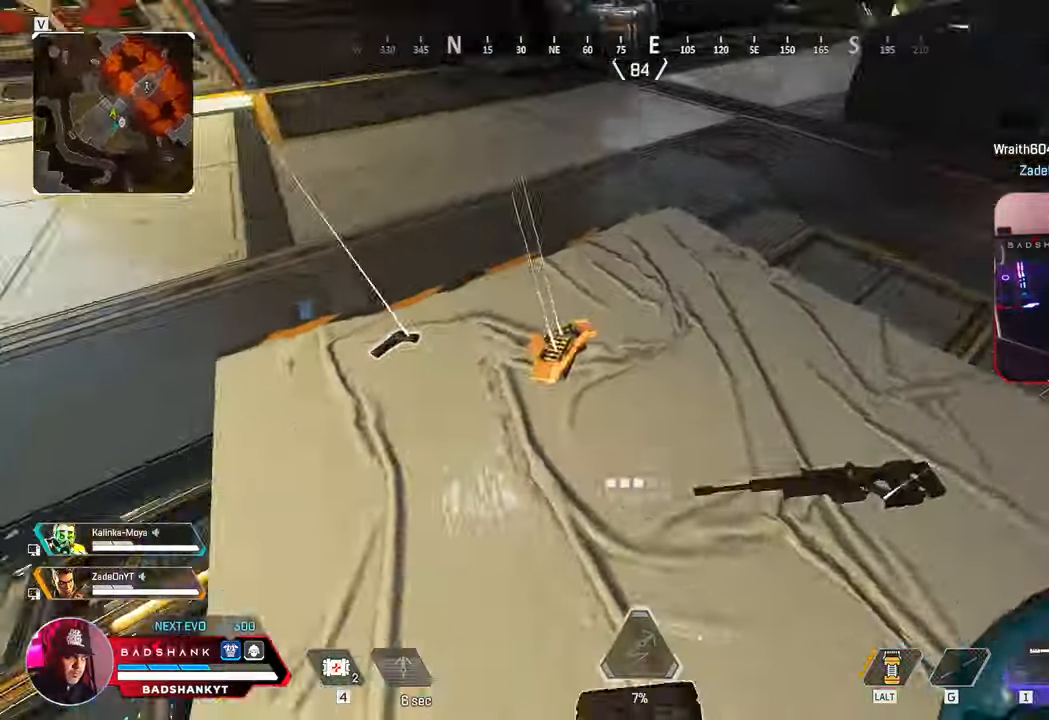
{"keys": ["a"], "mouse": [], "events": [[100, "e", "up"], [183, "e", "down"], [183, "w", "up"], [283, "e", "up"], [333, "e", "down"], [433, "e", "up"]]}